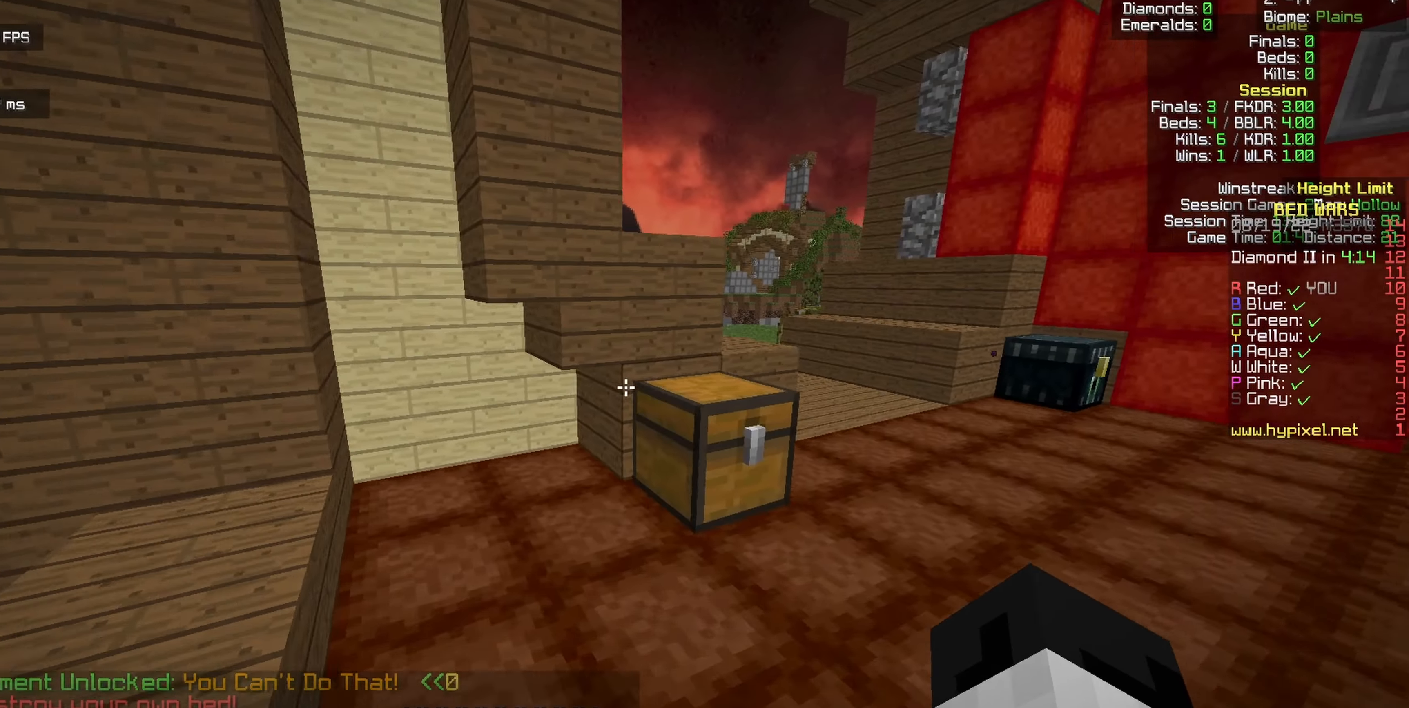
Gameplay with keyboard and mouse; each line is a JSON object with the keys and mouse buttons held at the frame after it. "events" lists presses ("down") and releases ("up") of "a", "d", "s", "w", "mouse_left" and "mouse_right" between this image and that frame as [ms after this image, input, new state], when the widget could be followed in between. "mouse_left", "mouse_right" = the "left", "right" buttons of the "mouse" list. No other keys are recorded. Fast repeated clicks can show as one long hold. Mouse movement is not recorded.
{"keys": ["d", "w"], "mouse": [], "events": []}
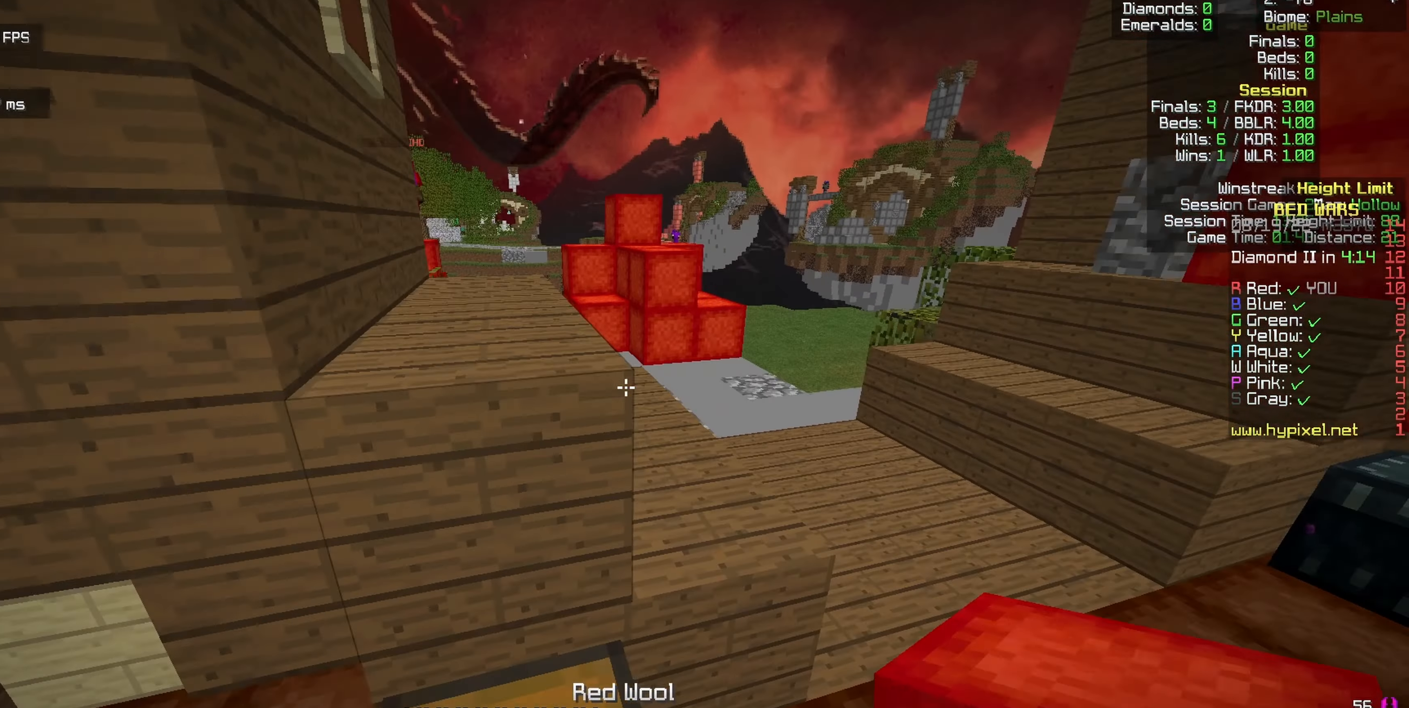
{"keys": ["w"], "mouse": [], "events": [[316, "d", "up"]]}
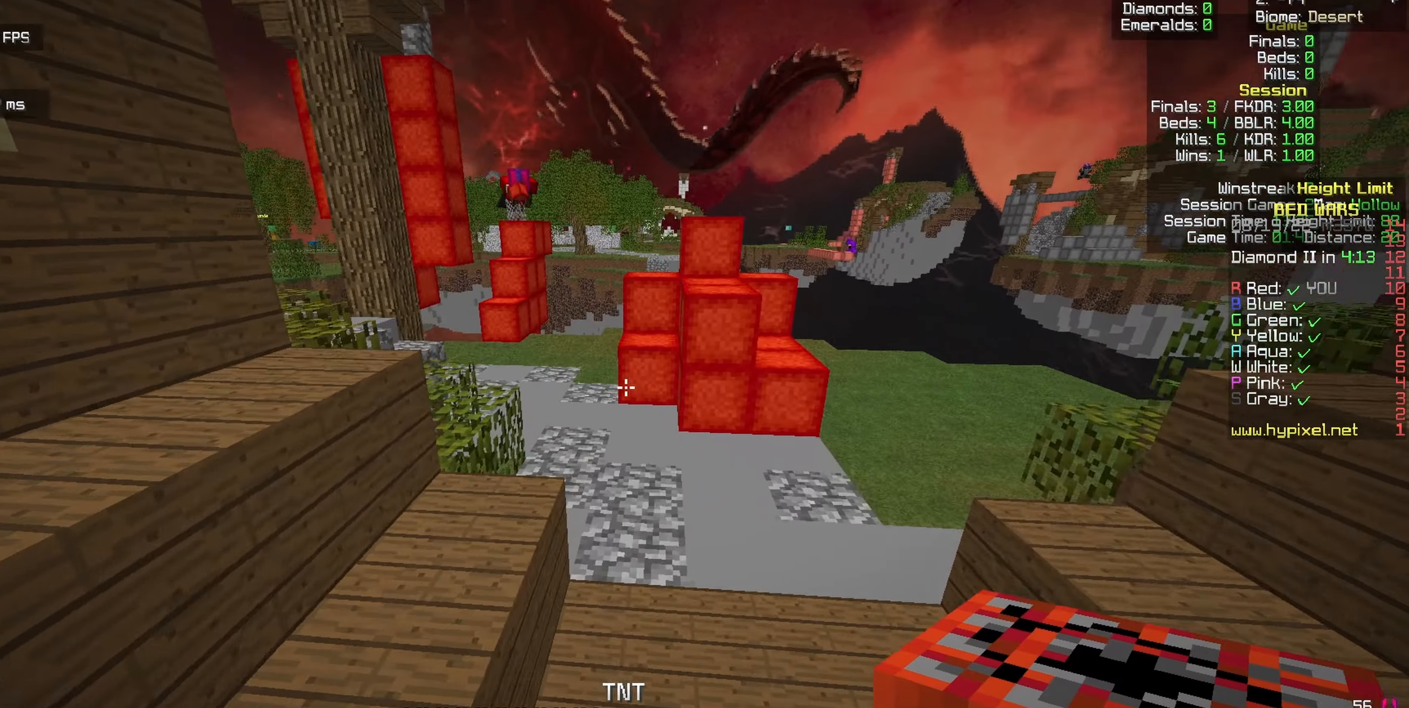
{"keys": ["a", "w"], "mouse": [], "events": [[383, "a", "down"]]}
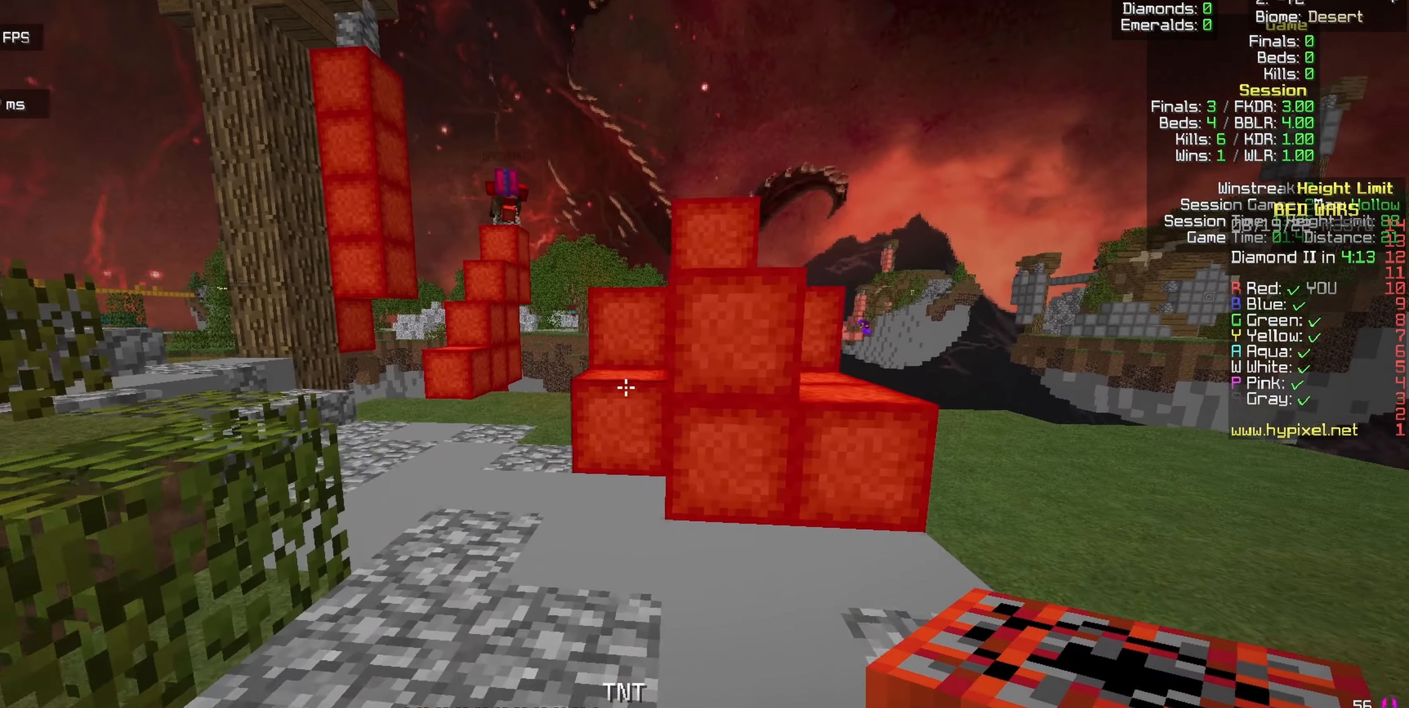
{"keys": [], "mouse": [], "events": [[150, "a", "up"], [200, "mouse_right", "down"], [233, "w", "up"], [400, "mouse_right", "up"]]}
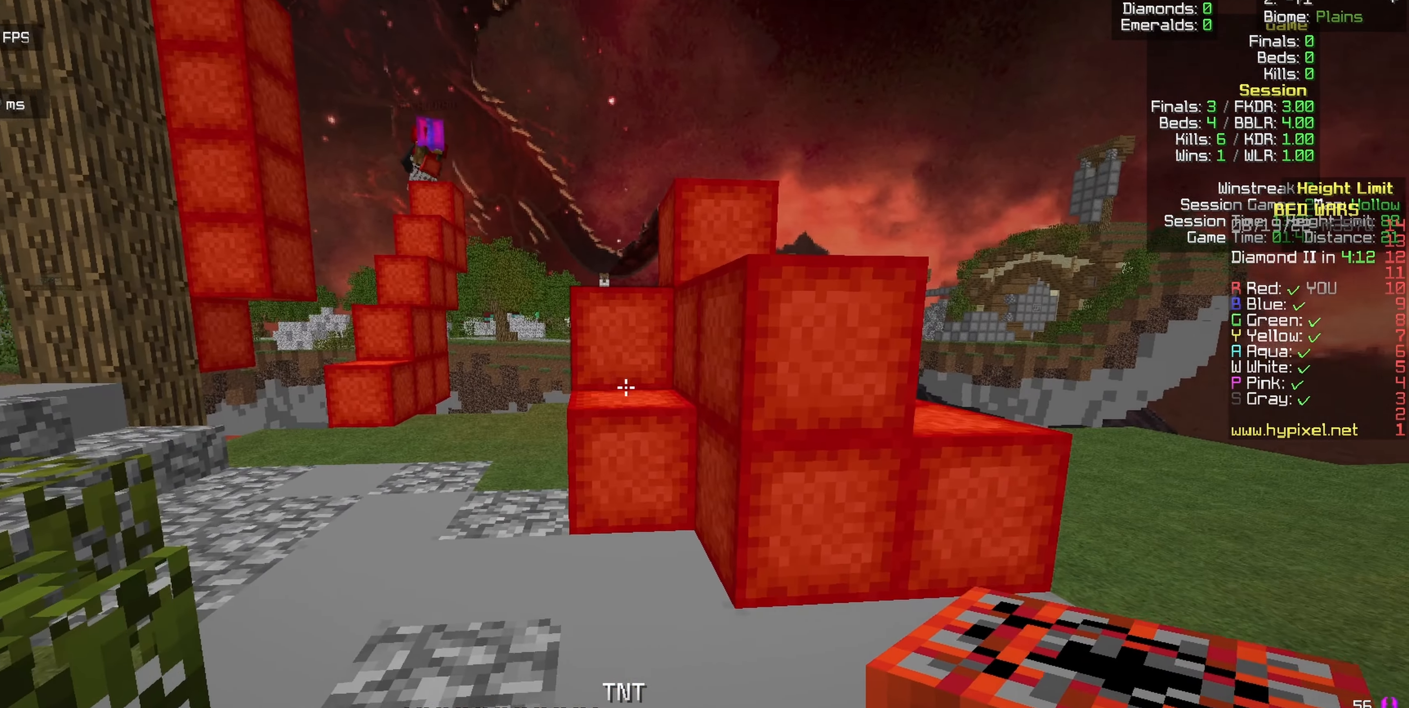
{"keys": [], "mouse": ["right"], "events": [[150, "w", "down"], [300, "mouse_right", "down"], [316, "w", "up"]]}
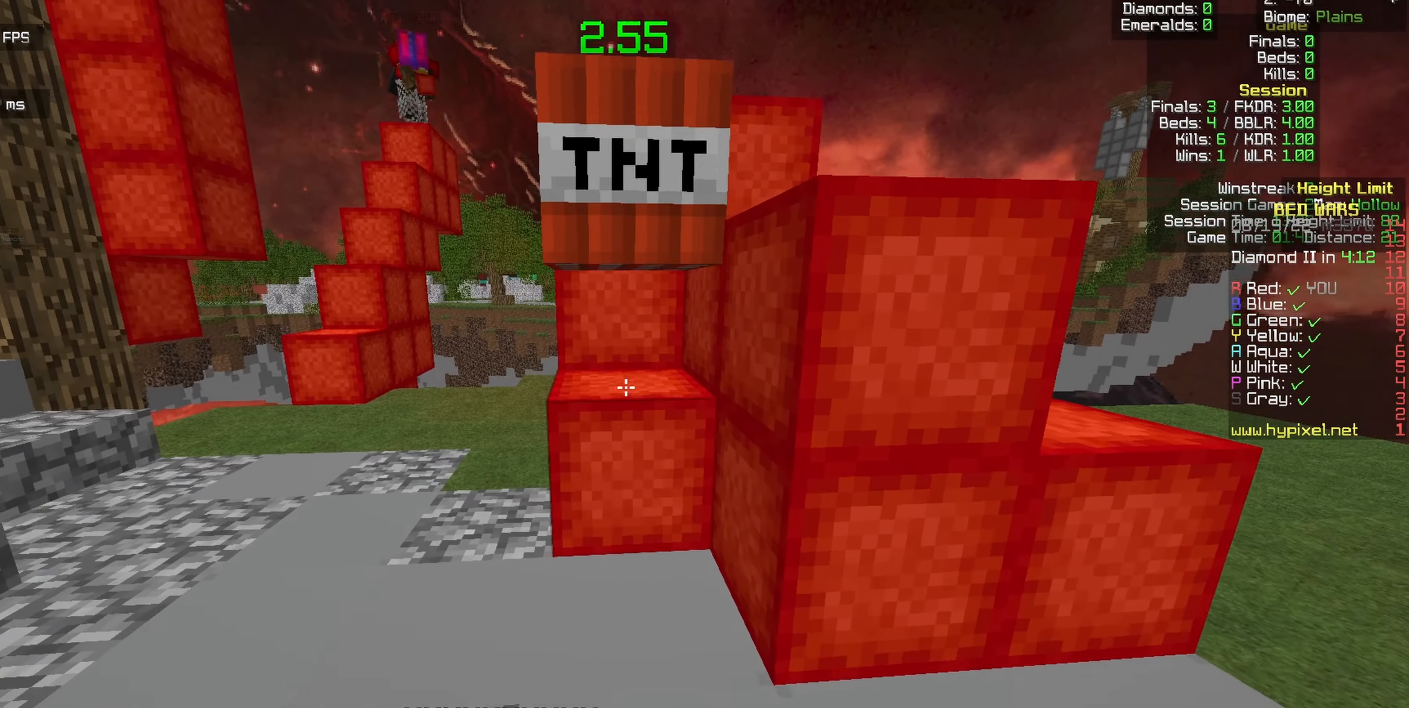
{"keys": ["s"], "mouse": [], "events": [[16, "mouse_right", "up"], [83, "s", "down"]]}
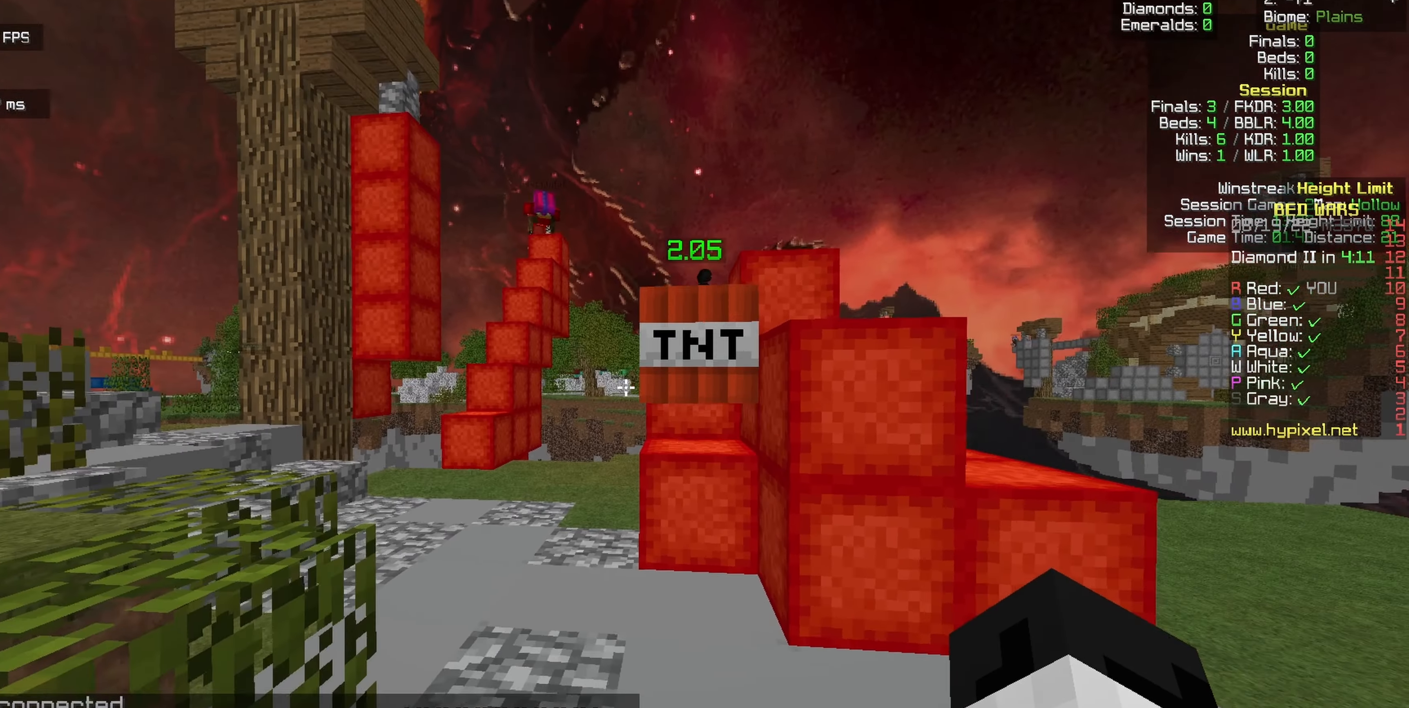
{"keys": ["s"], "mouse": [], "events": [[50, "d", "down"], [300, "d", "up"]]}
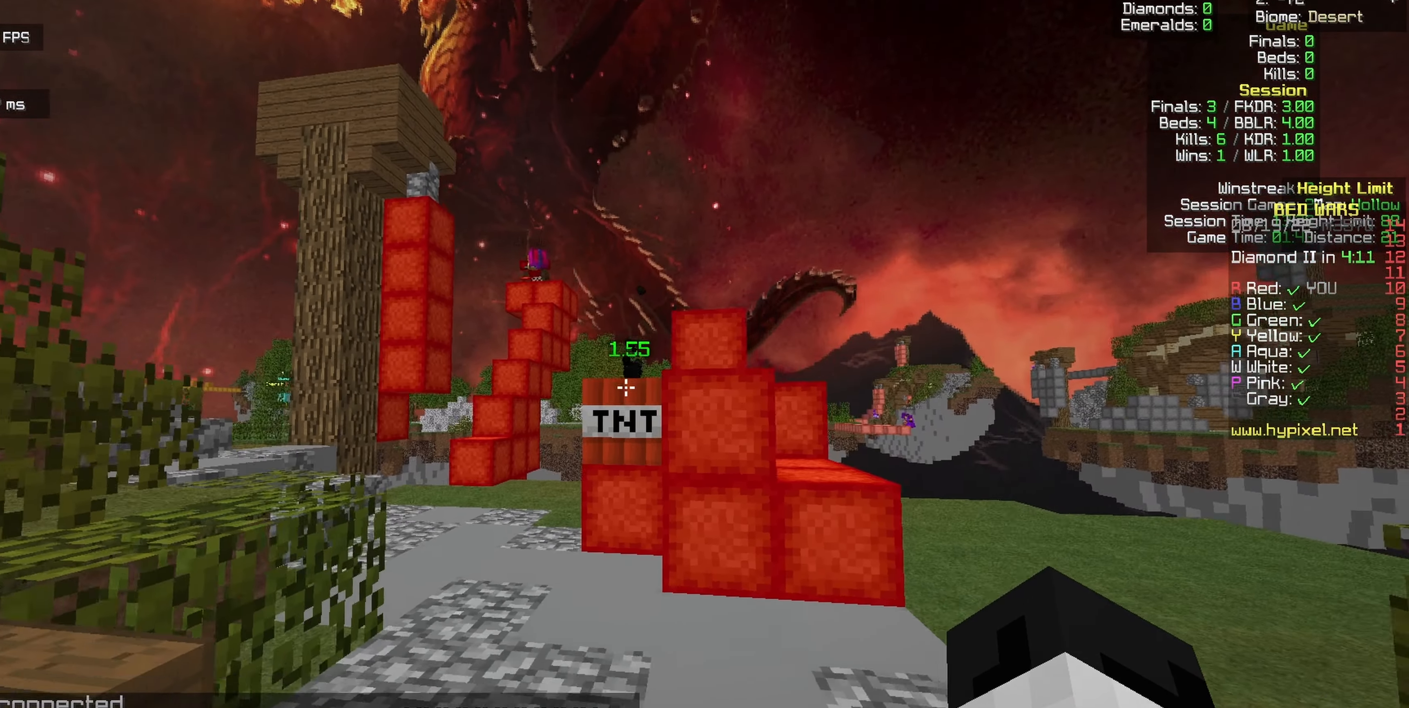
{"keys": ["s"], "mouse": [], "events": []}
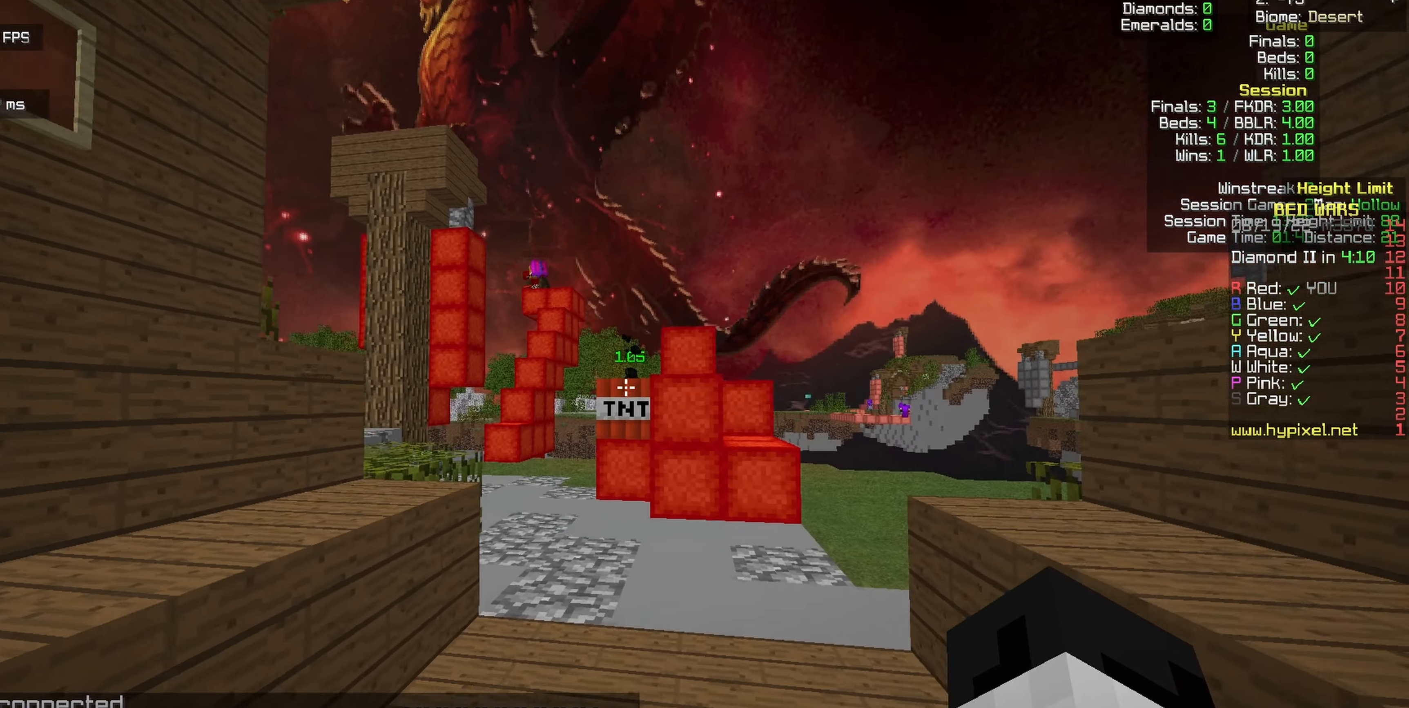
{"keys": ["s"], "mouse": [], "events": []}
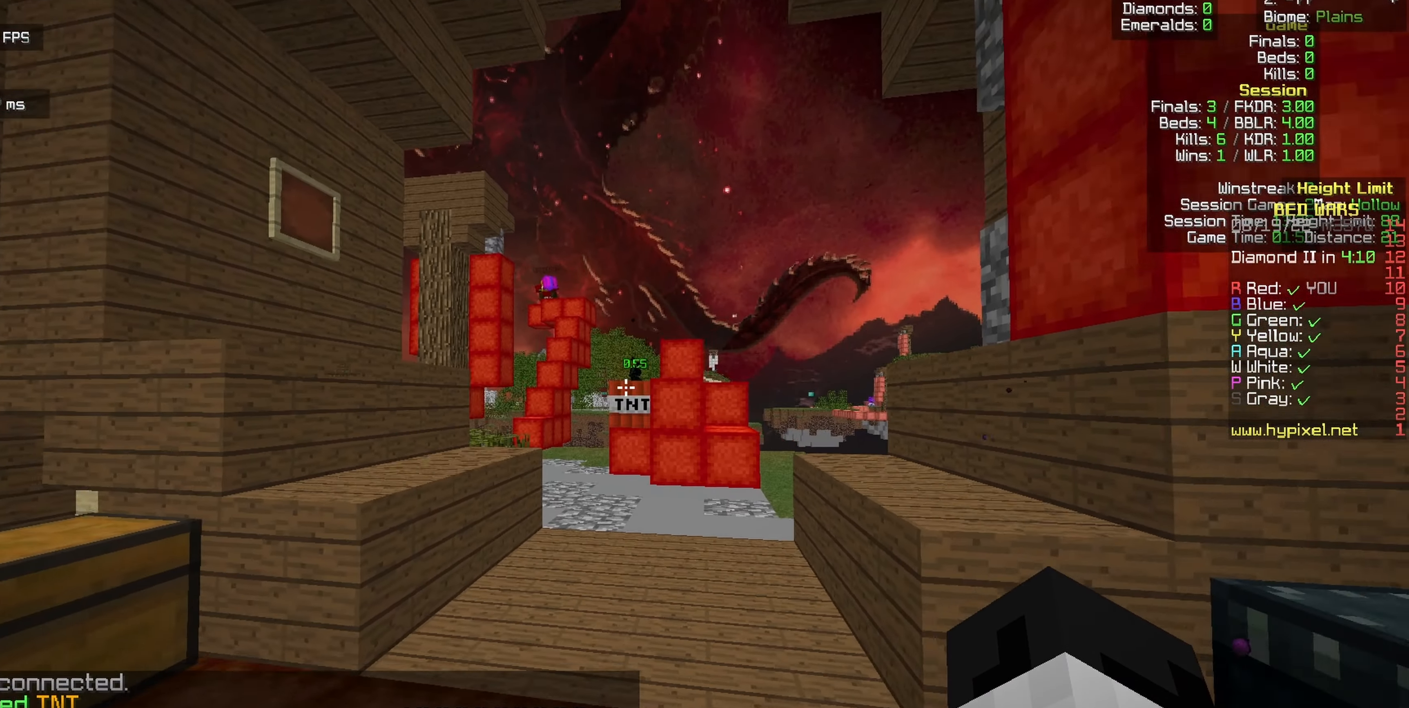
{"keys": [], "mouse": [], "events": [[100, "s", "up"]]}
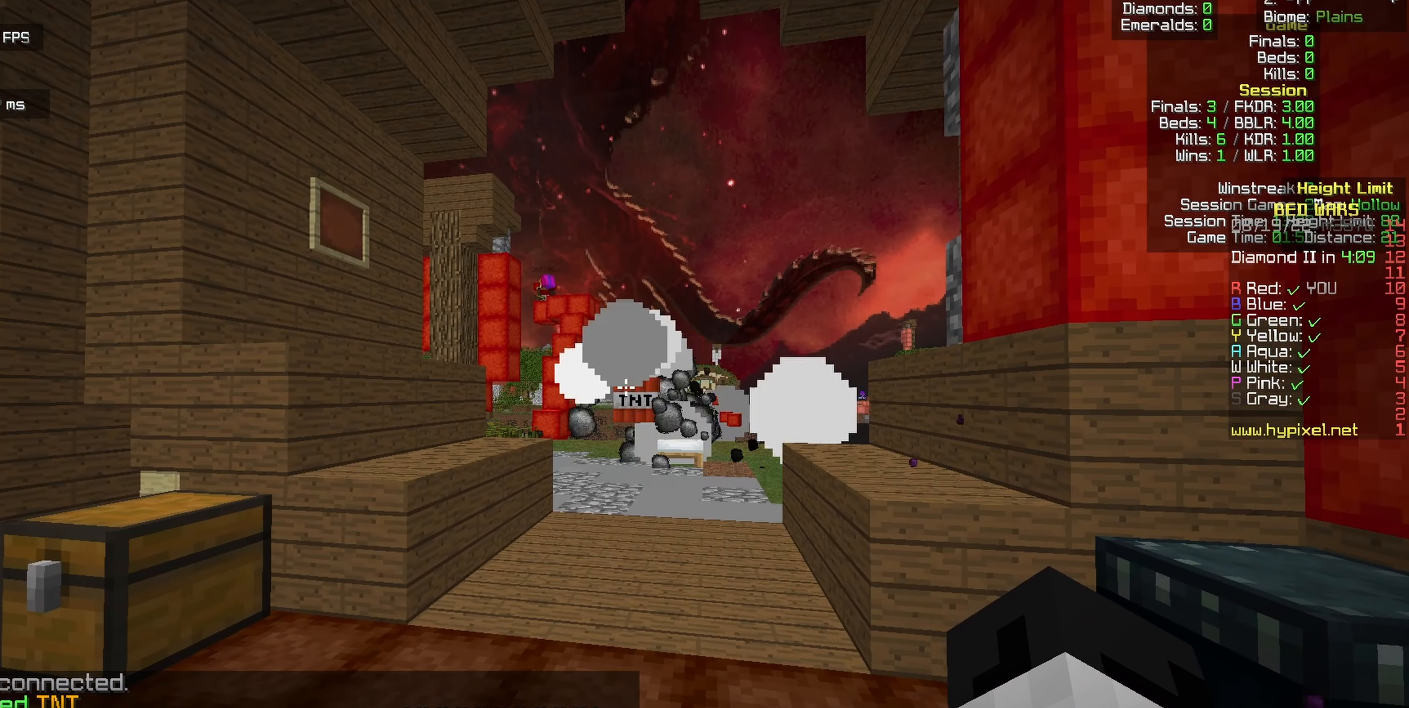
{"keys": ["w"], "mouse": [], "events": [[300, "w", "down"]]}
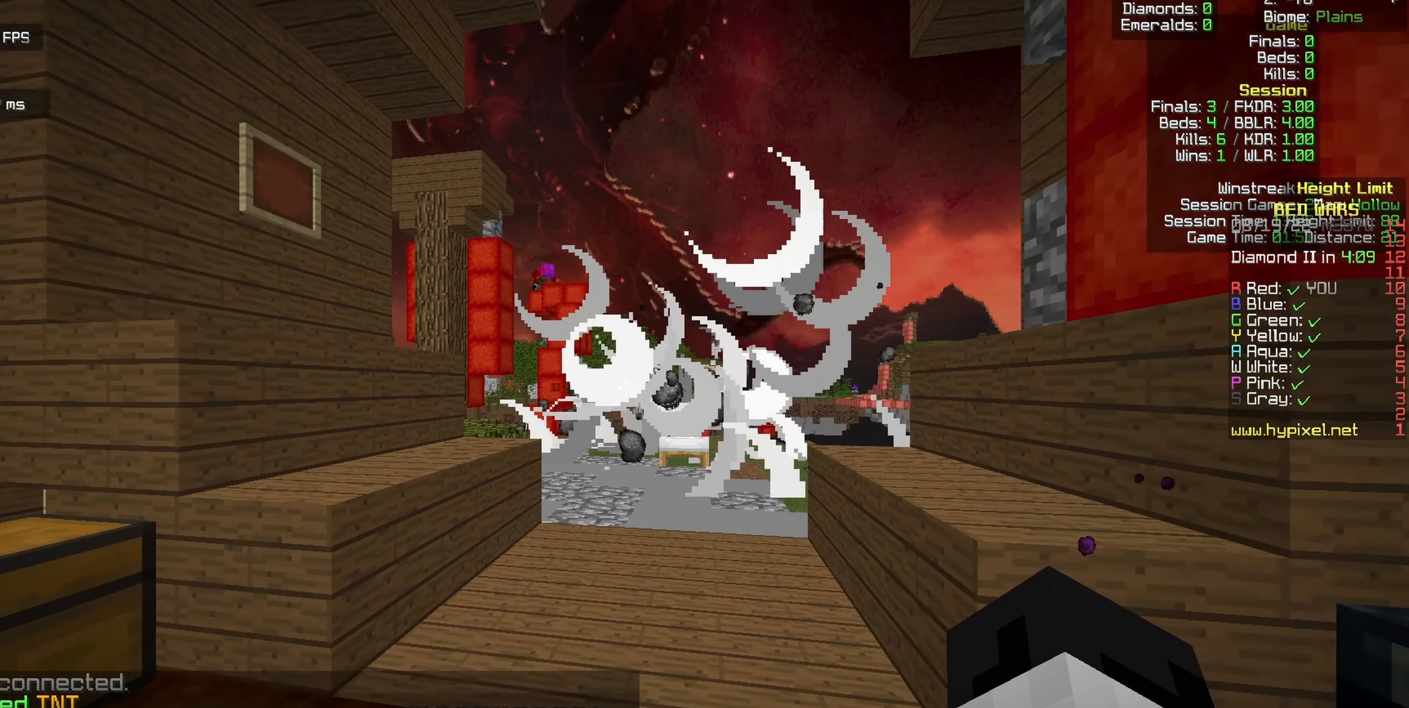
{"keys": ["d", "w"], "mouse": [], "events": [[250, "d", "down"]]}
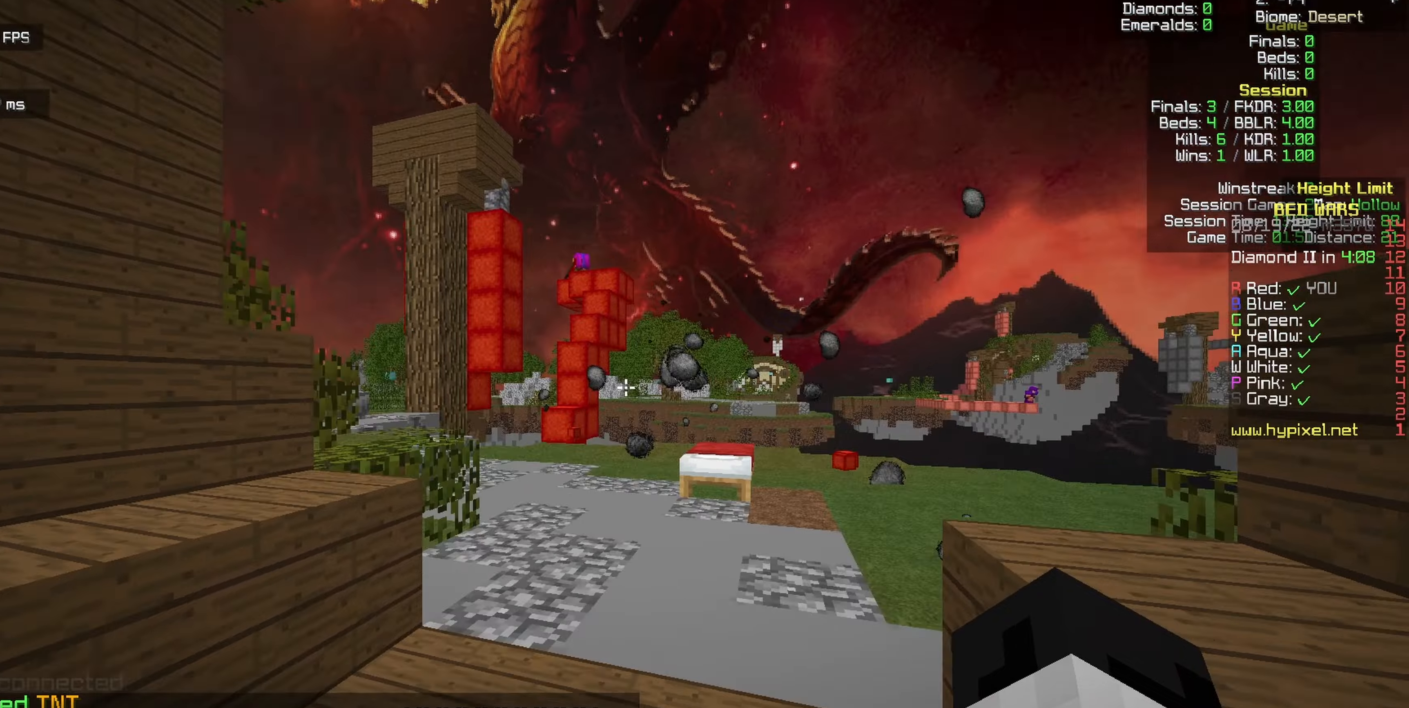
{"keys": ["d", "w"], "mouse": [], "events": [[150, "d", "up"], [200, "w", "up"], [367, "w", "down"], [417, "d", "down"]]}
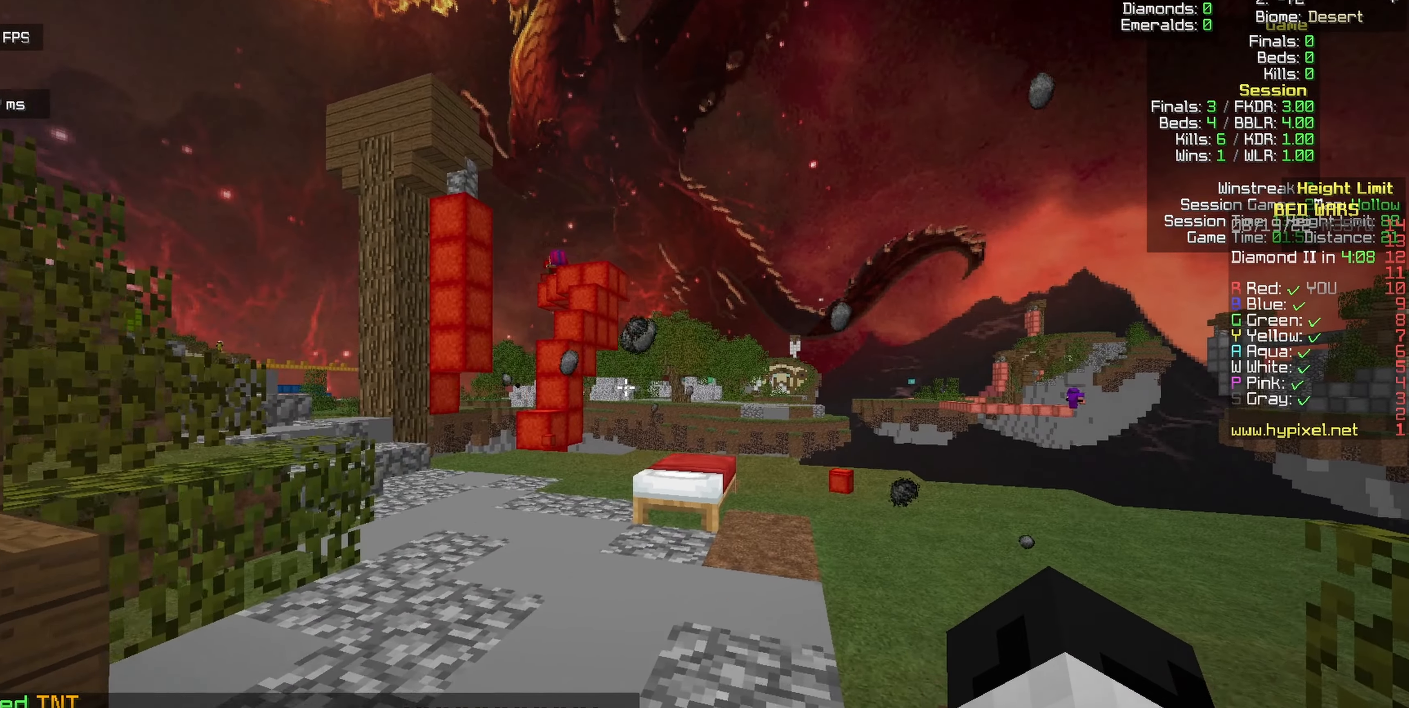
{"keys": ["d", "w"], "mouse": [], "events": []}
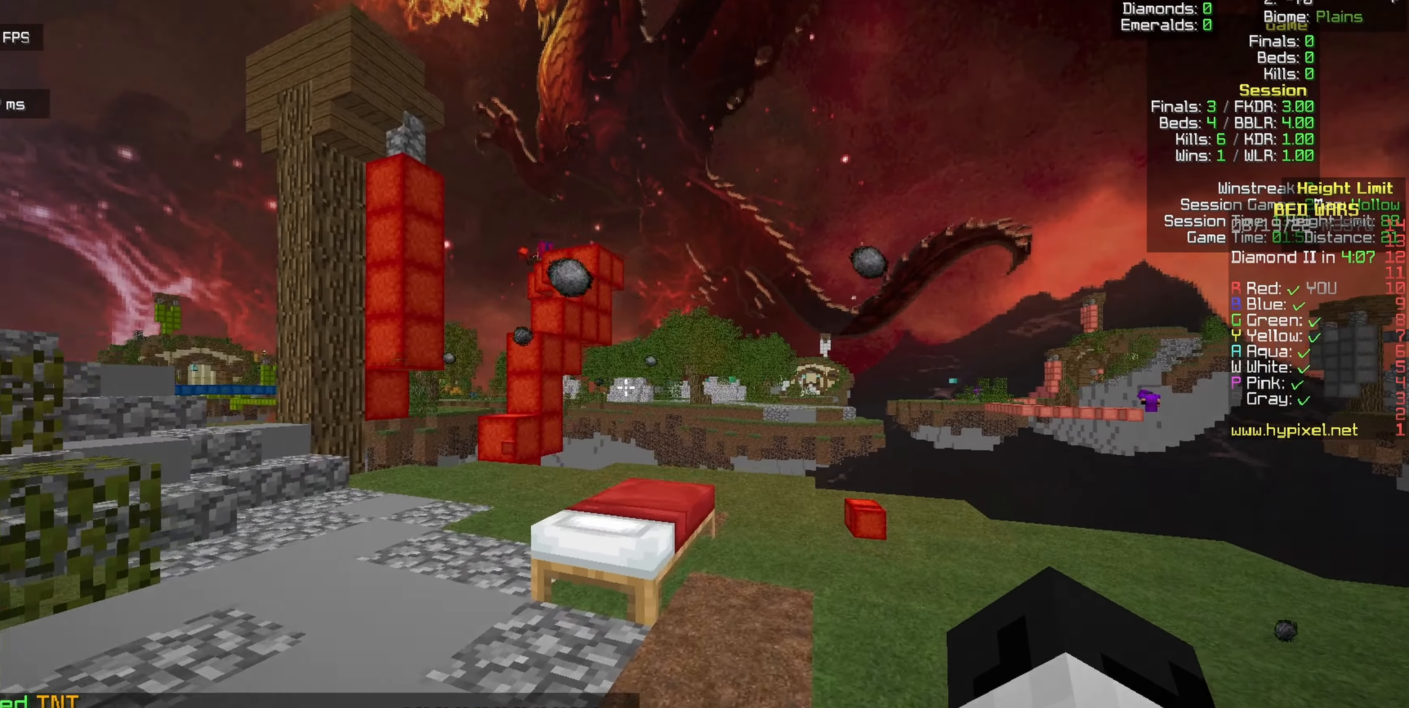
{"keys": [], "mouse": ["left"], "events": [[83, "a", "down"], [83, "d", "up"], [83, "mouse_left", "down"], [183, "a", "up"], [383, "w", "up"]]}
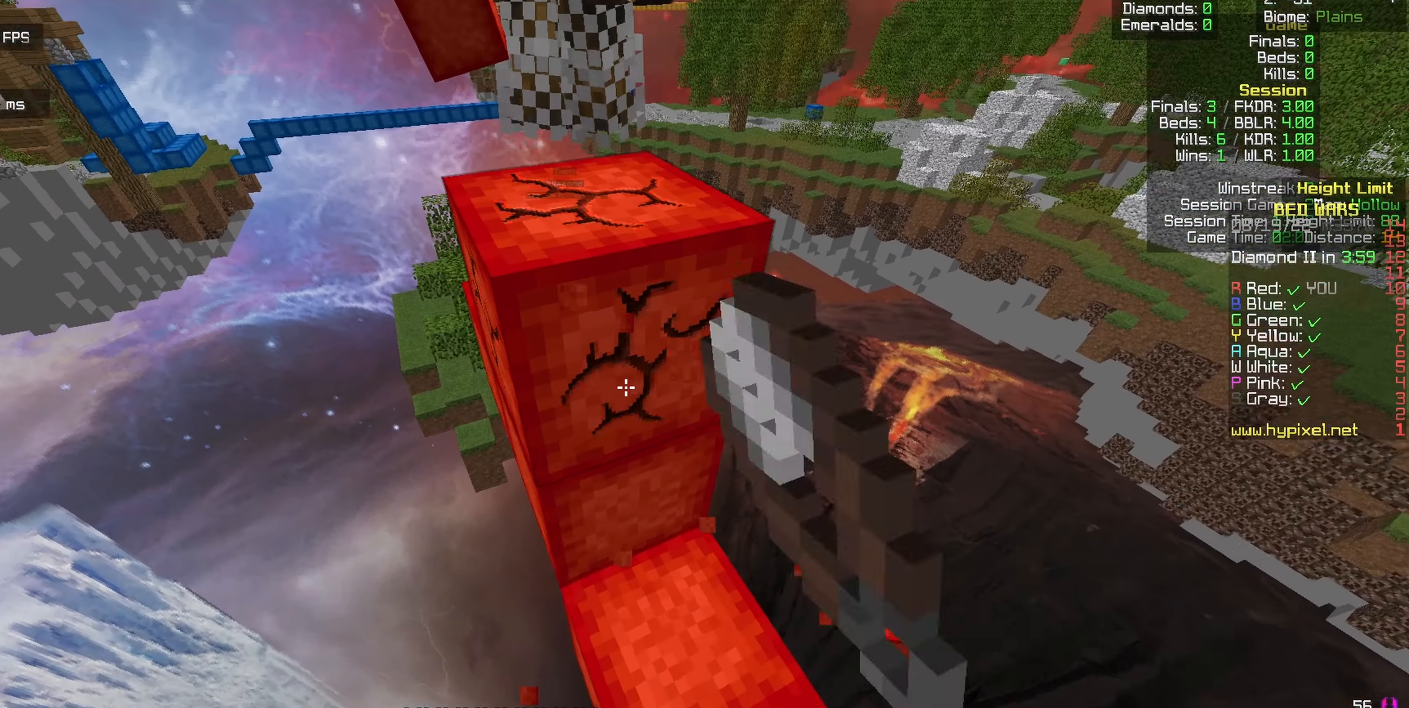
{"keys": [], "mouse": ["left"], "events": []}
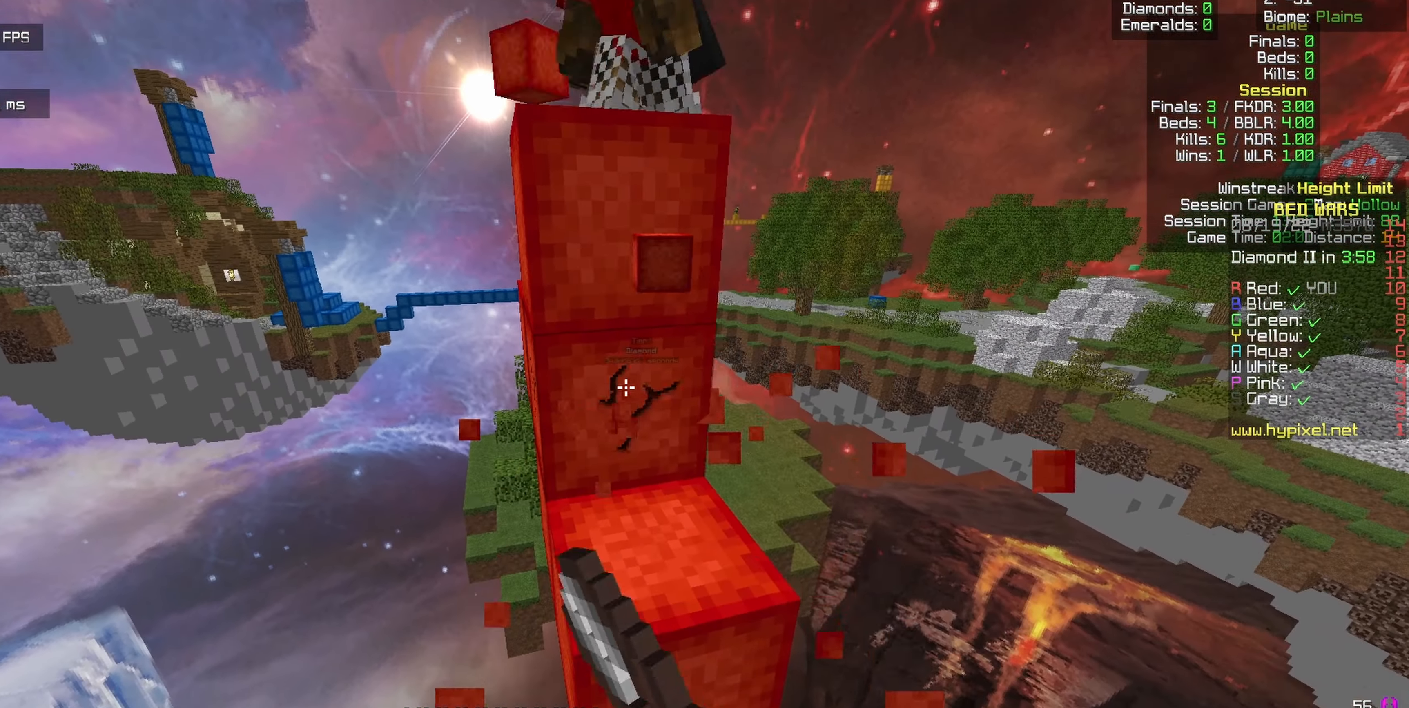
{"keys": [], "mouse": ["left"], "events": []}
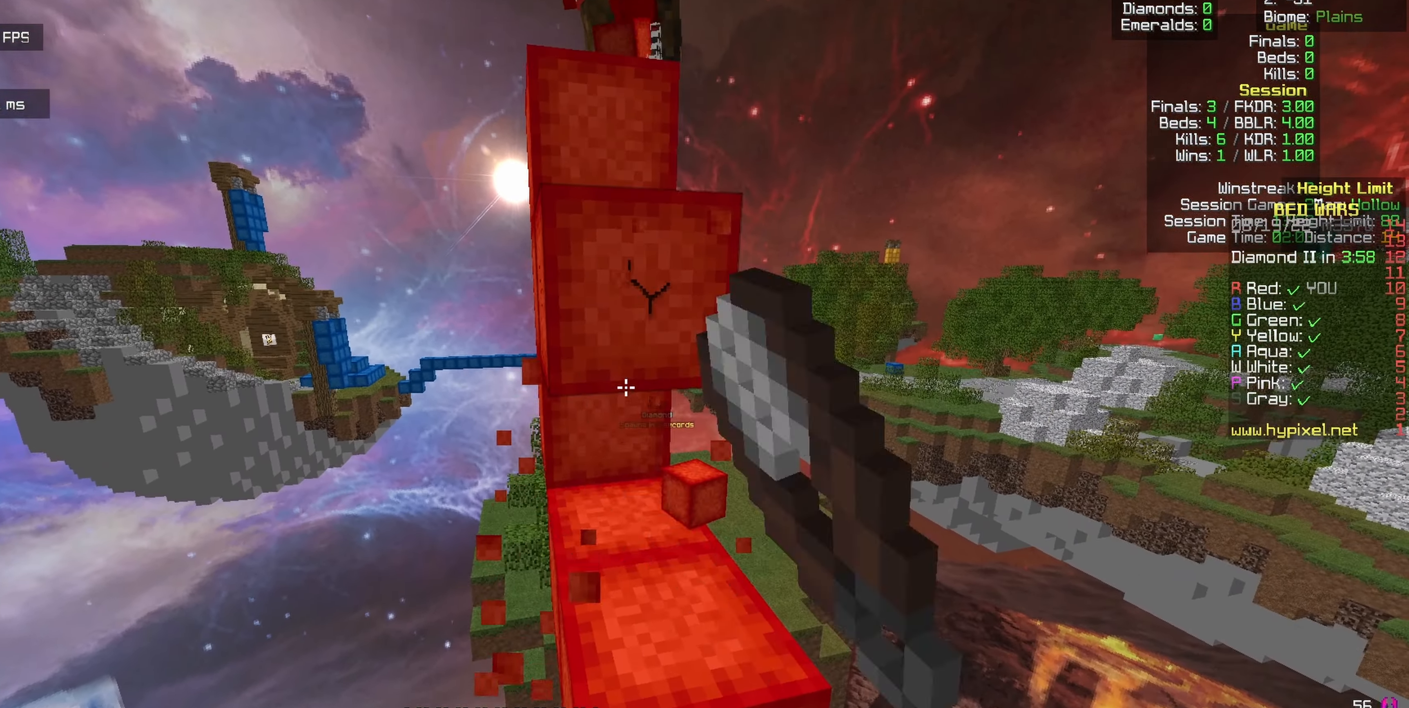
{"keys": [], "mouse": ["left"], "events": []}
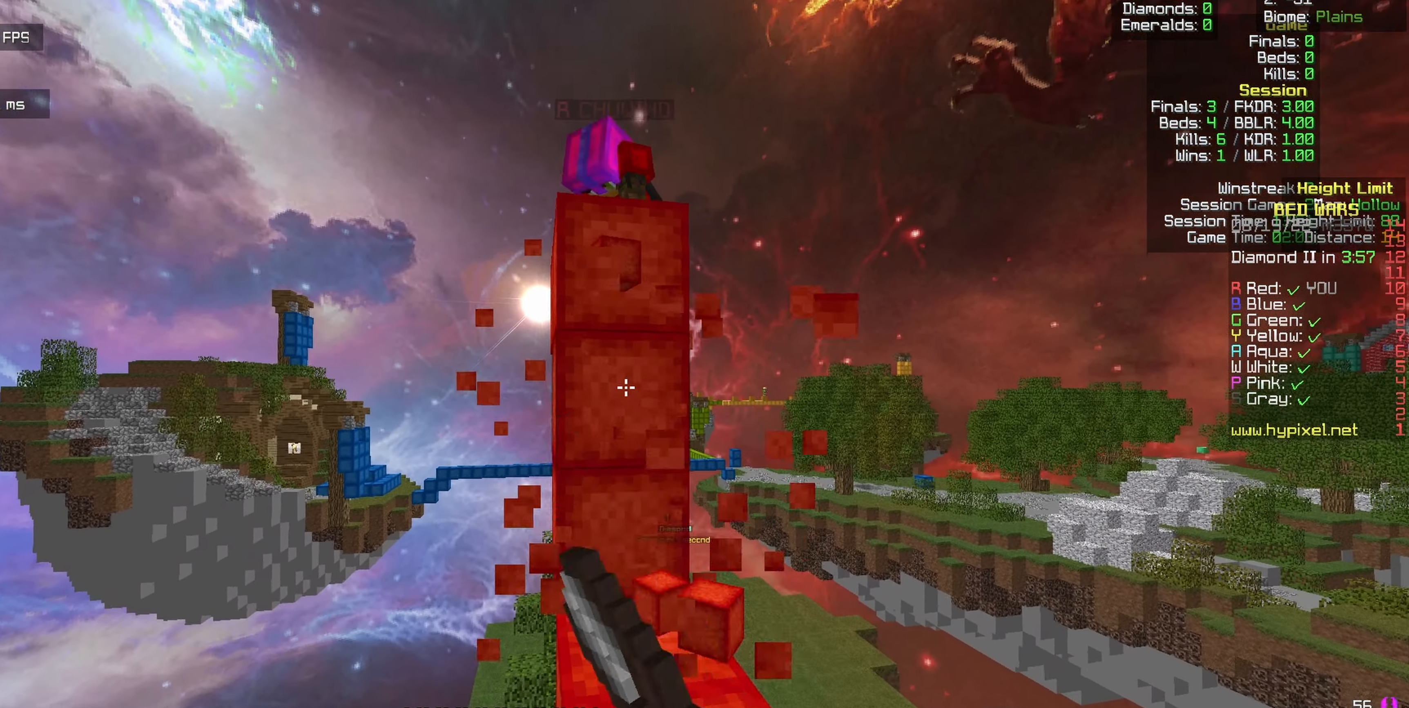
{"keys": ["w"], "mouse": ["left", "right"], "events": [[350, "mouse_right", "down"], [467, "w", "down"]]}
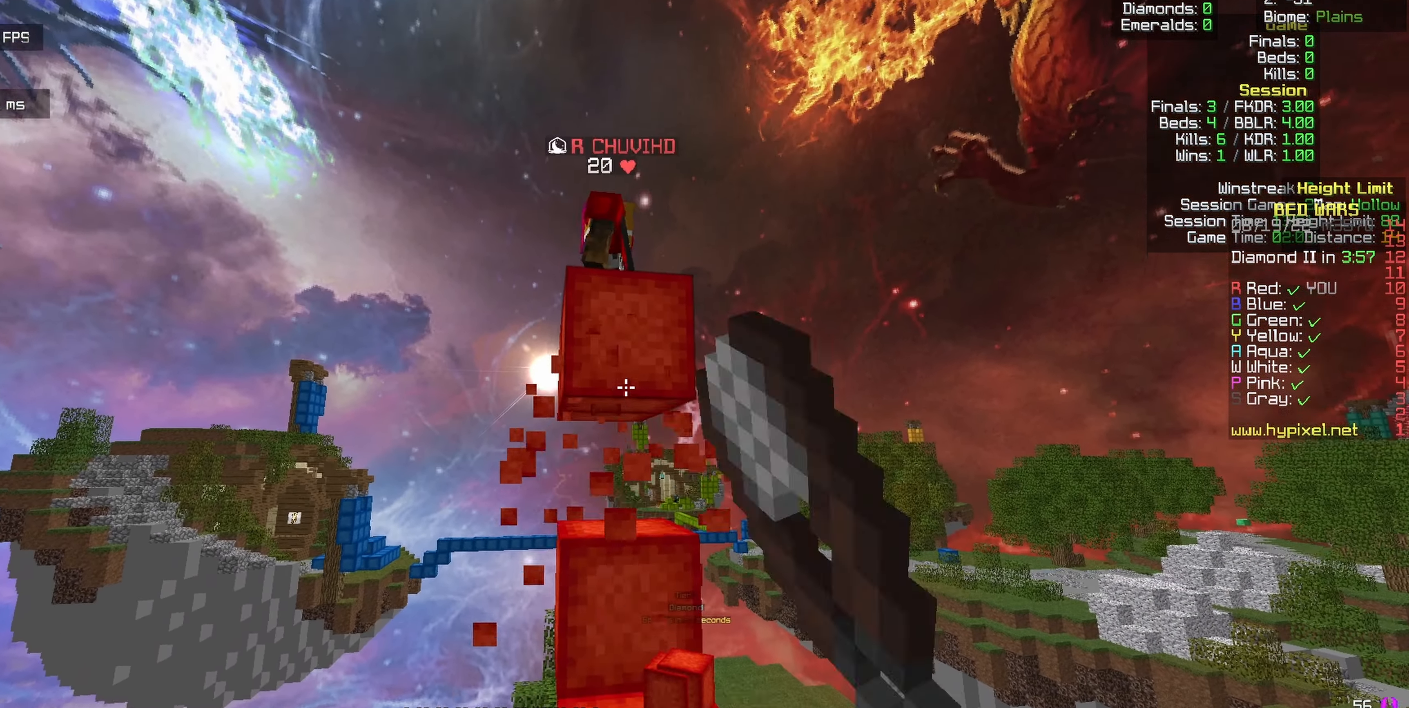
{"keys": [], "mouse": ["left"], "events": [[200, "mouse_right", "up"], [200, "w", "up"], [317, "d", "down"], [367, "d", "up"]]}
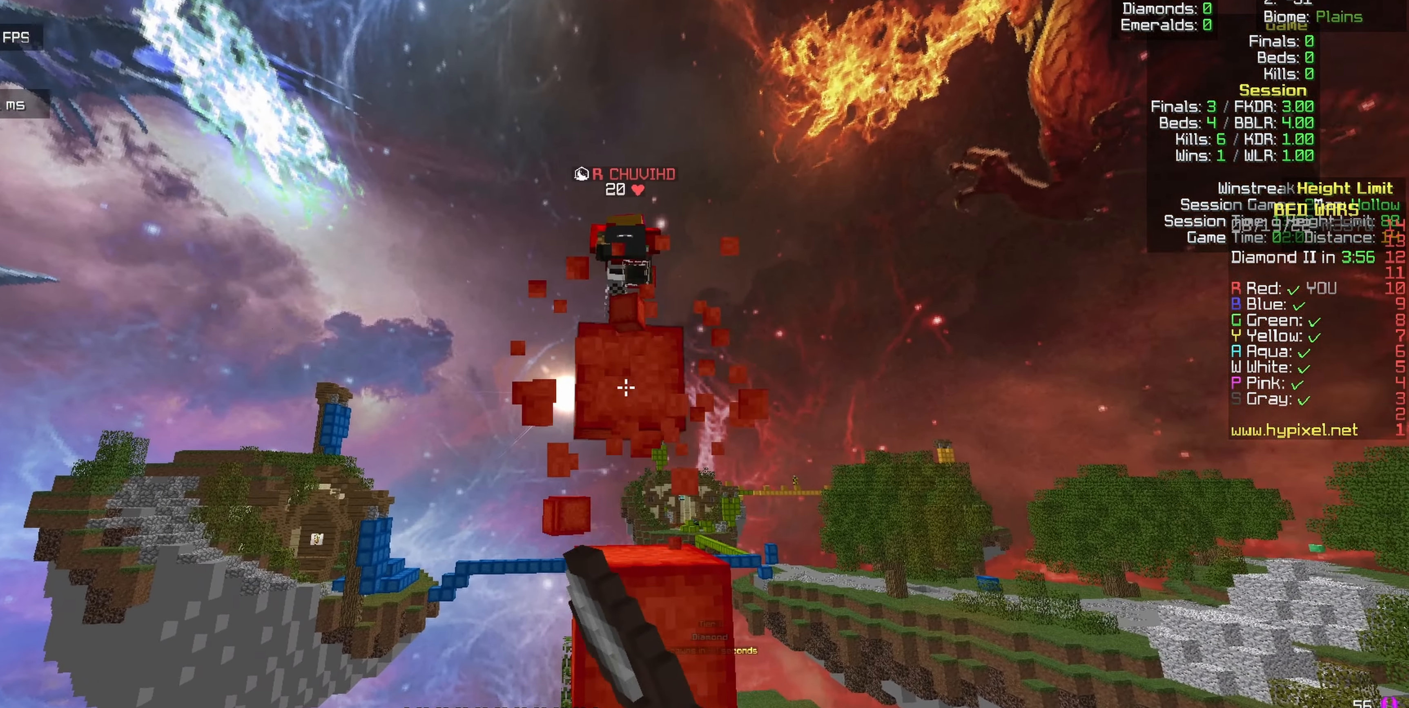
{"keys": [], "mouse": ["left"], "events": [[83, "w", "down"], [200, "d", "down"], [267, "d", "up"], [267, "w", "up"]]}
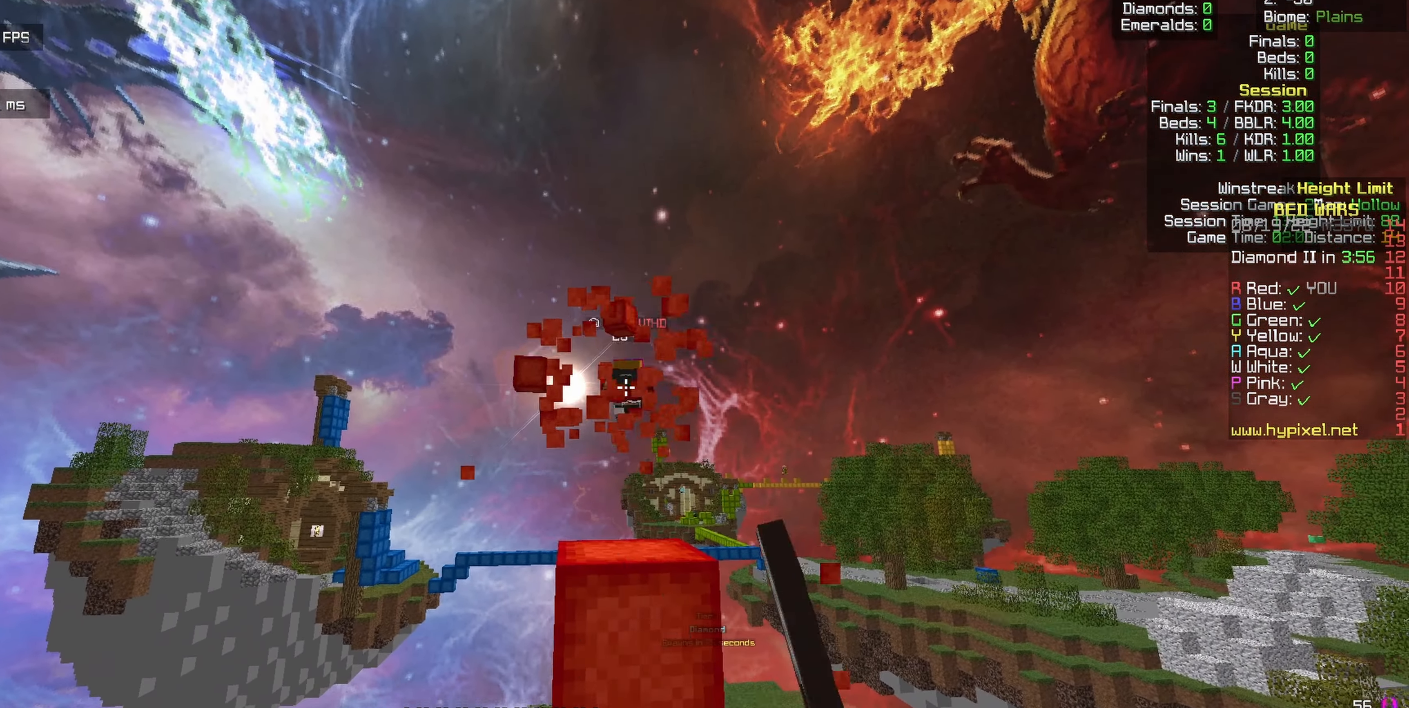
{"keys": ["w"], "mouse": [], "events": [[33, "mouse_left", "up"], [150, "w", "down"]]}
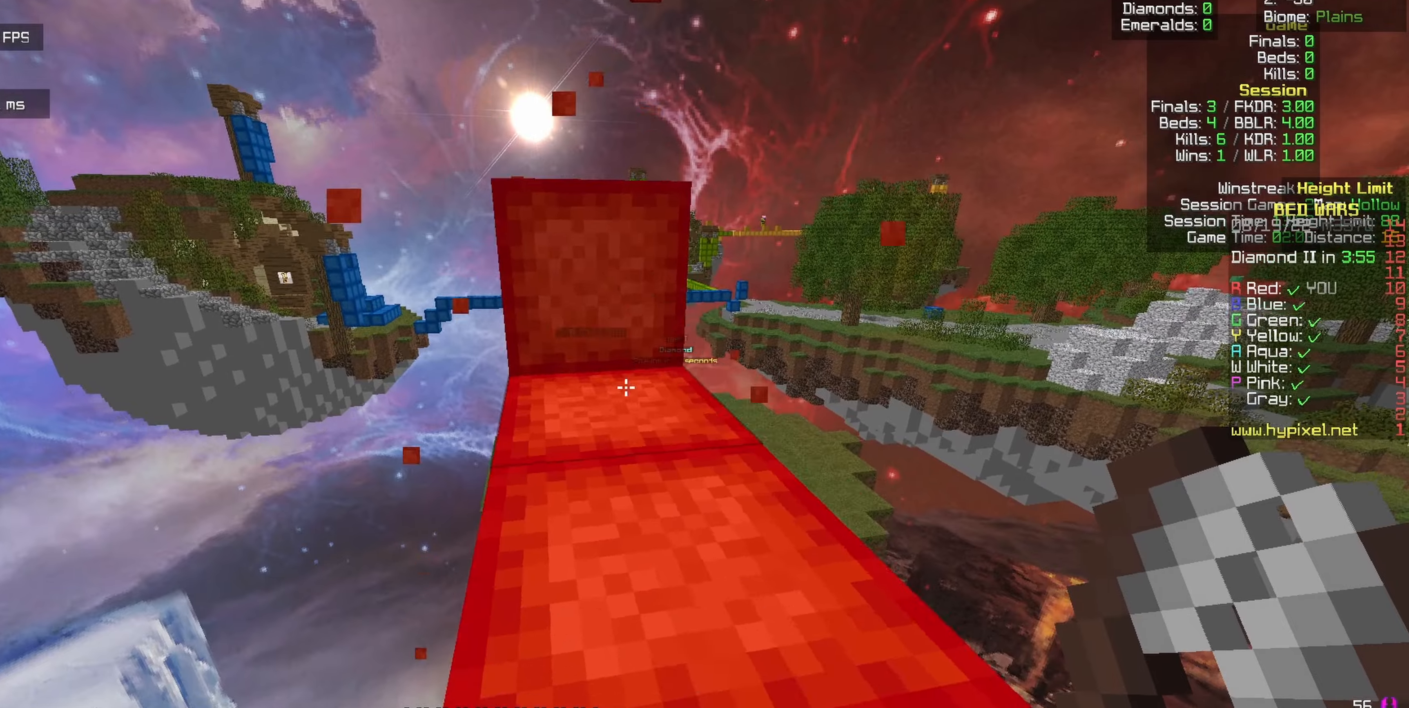
{"keys": ["w"], "mouse": ["left"], "events": [[384, "mouse_left", "down"]]}
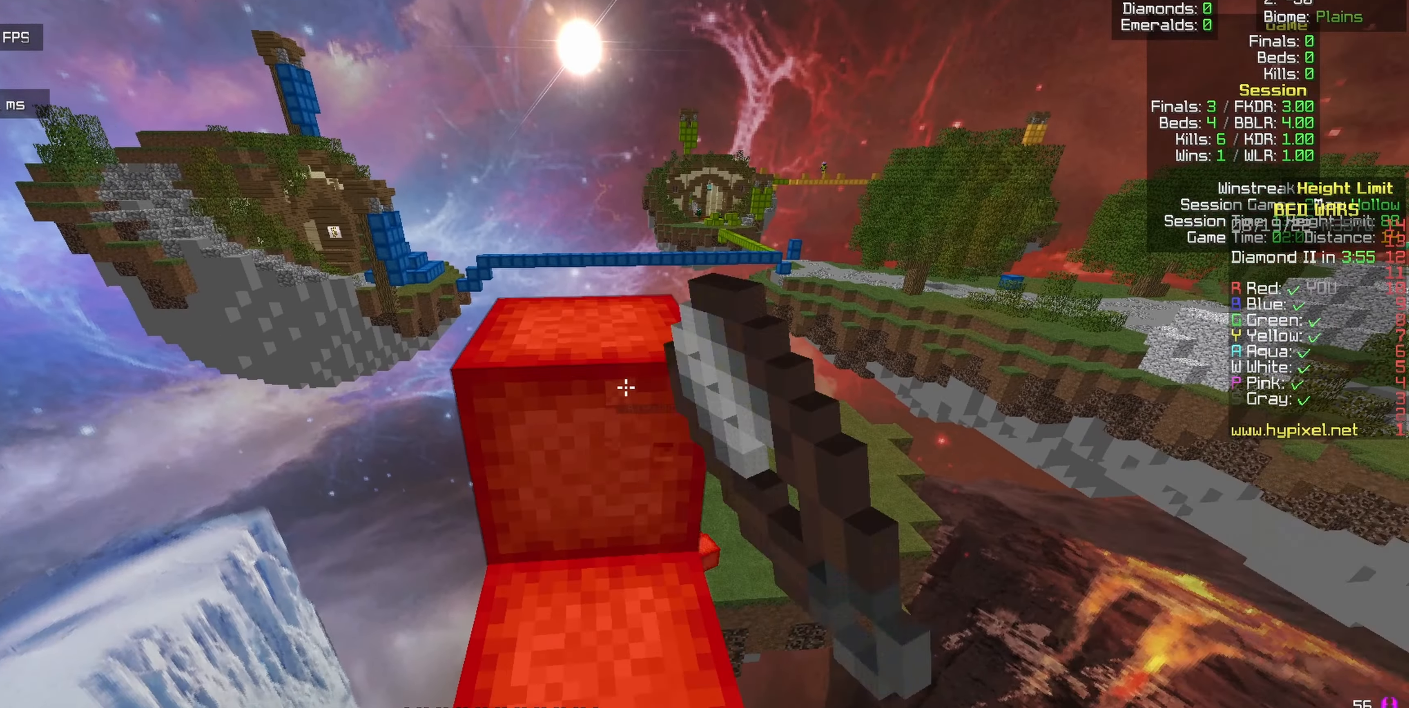
{"keys": ["s"], "mouse": ["left"], "events": [[117, "w", "up"], [317, "s", "down"]]}
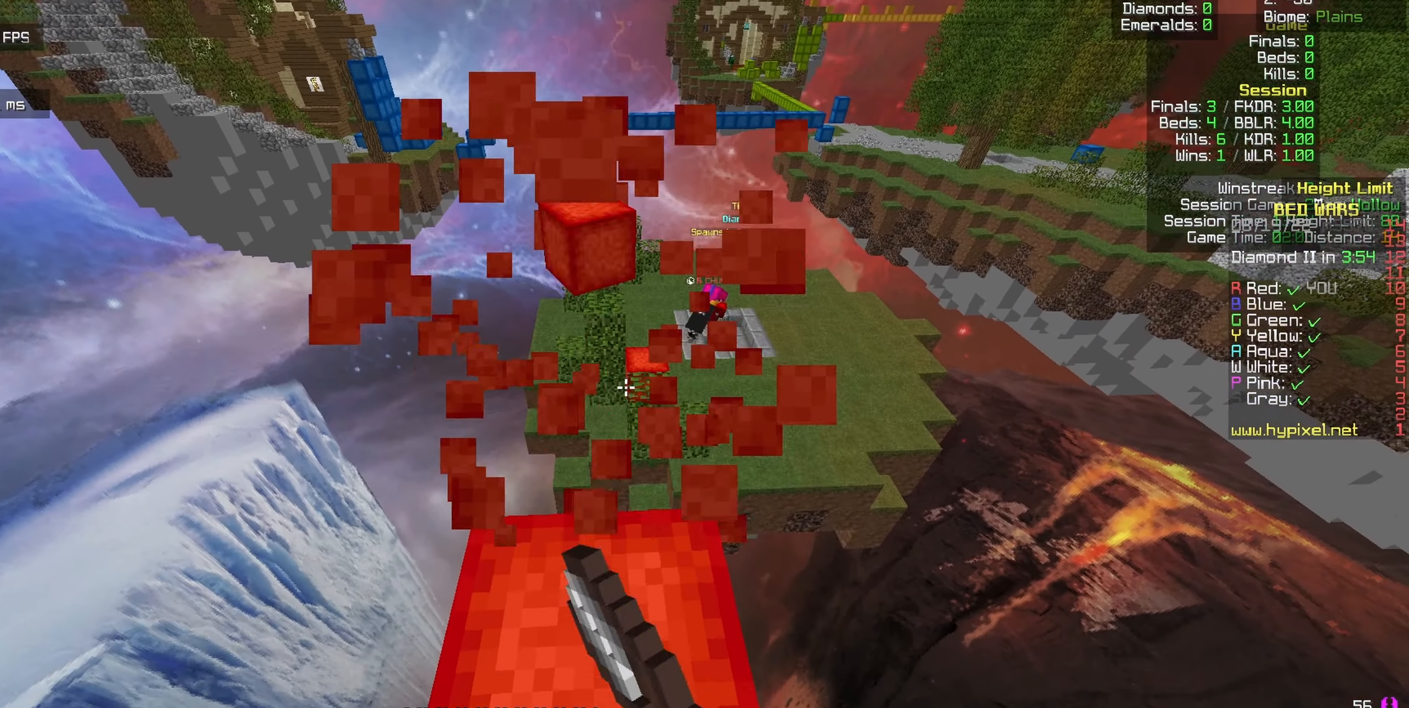
{"keys": ["s"], "mouse": ["left"], "events": []}
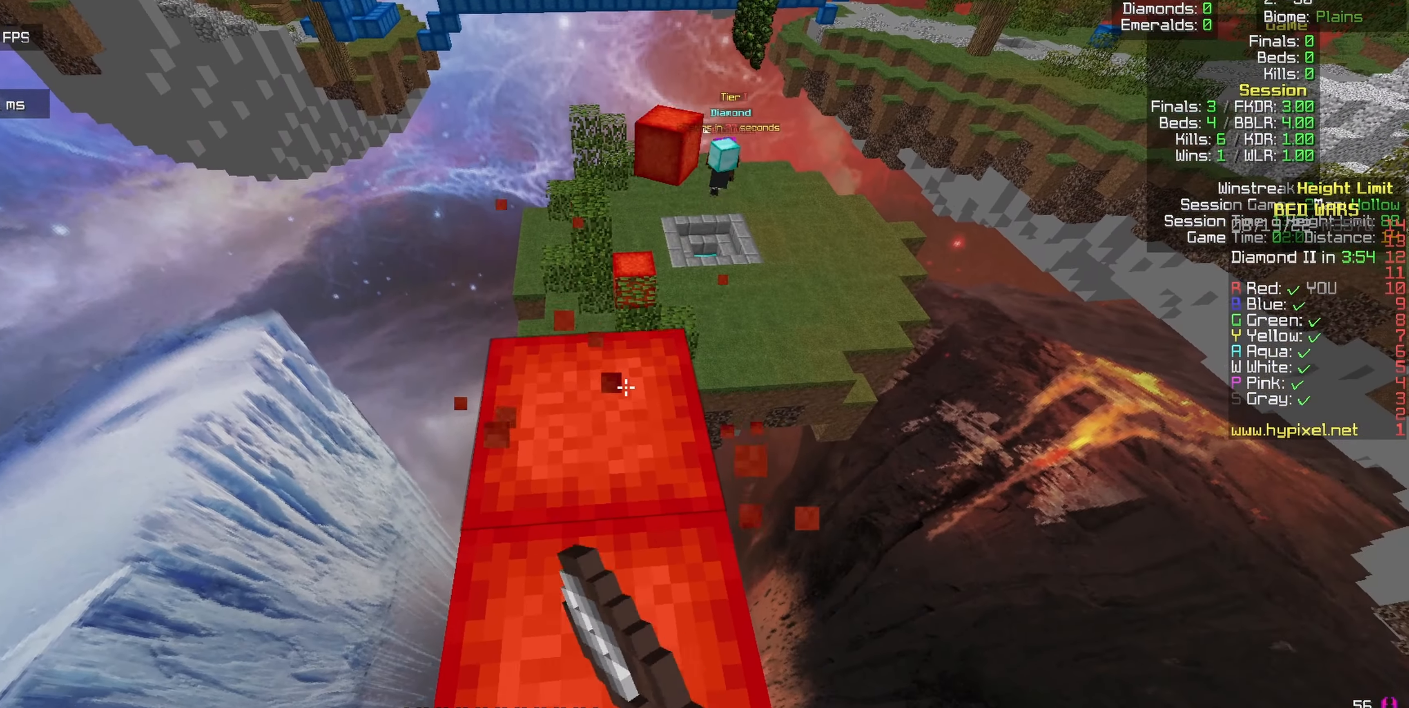
{"keys": ["s"], "mouse": ["left"], "events": []}
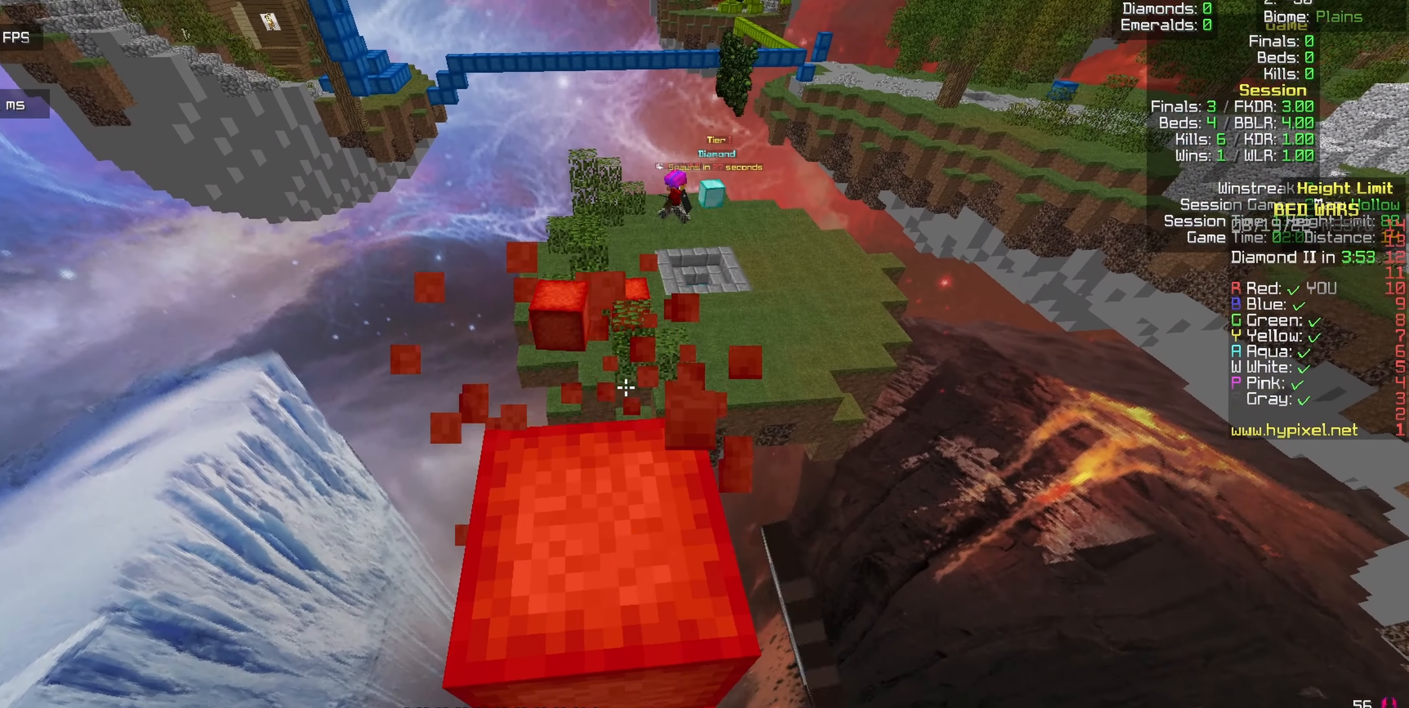
{"keys": [], "mouse": ["left"], "events": [[434, "s", "up"]]}
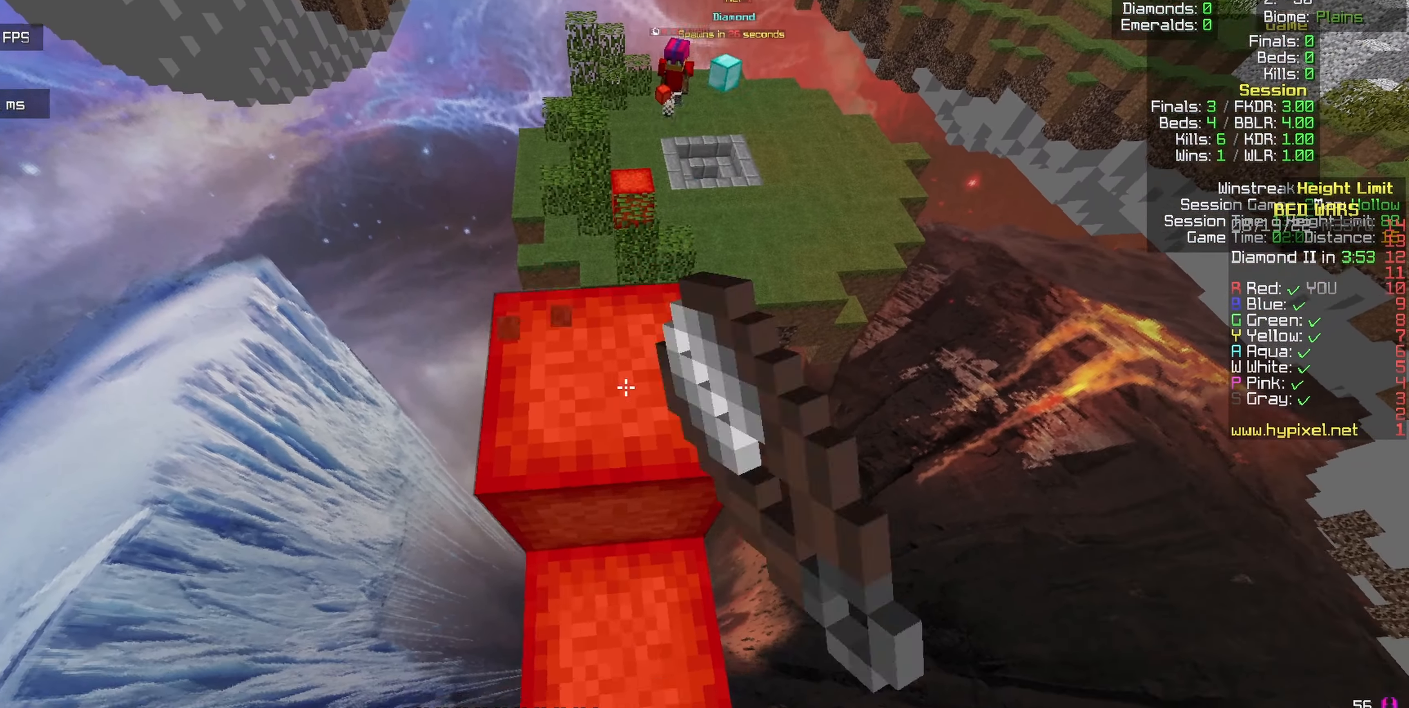
{"keys": ["s"], "mouse": ["left"], "events": [[34, "s", "down"], [300, "a", "down"], [400, "a", "up"]]}